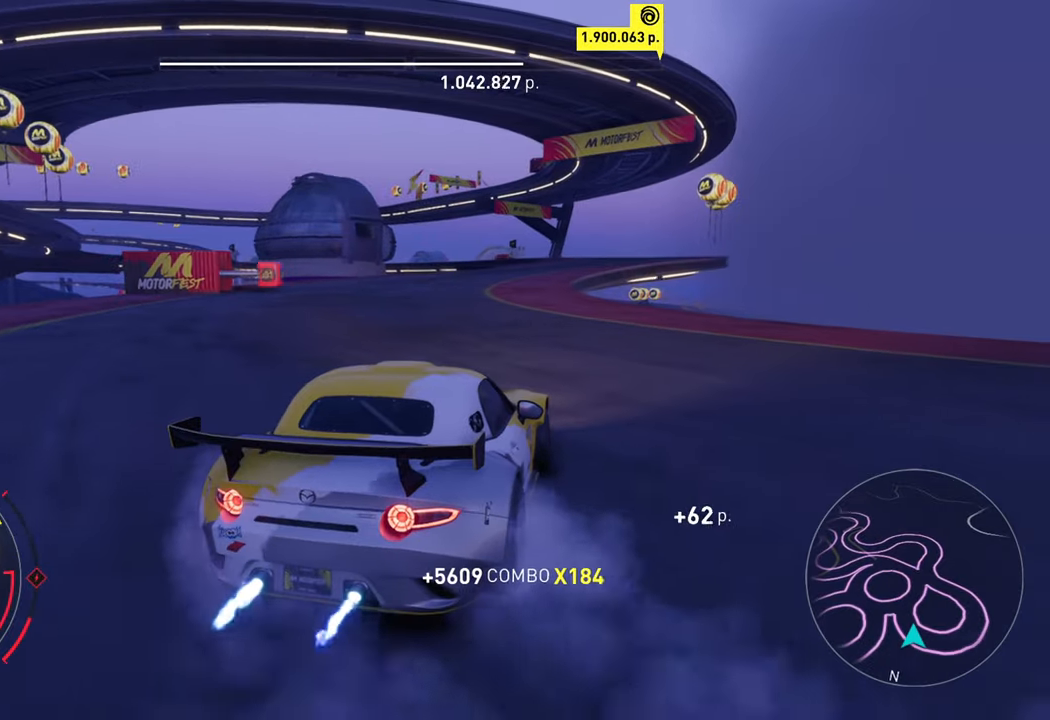
Gameplay with a controller (Xbox layout); each line is a JSON object with the inputs held at the frame after it. "events" lists button and stick changes between this image and that frame as [ms after this image, input, new state], when the widget could be followed in between. Not read: right_stick.
{"buttons": ["A", "R2"], "left_stick": "center", "events": [[133, "left_stick", "up-right"], [350, "left_stick", "center"], [400, "A", "down"]]}
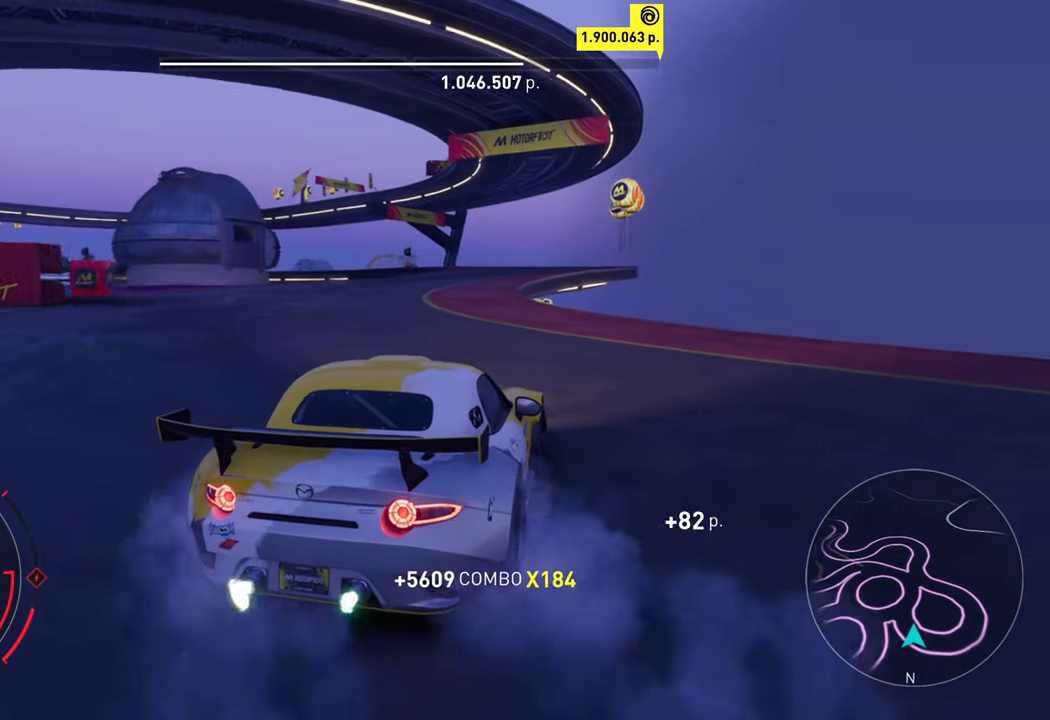
{"buttons": ["R2"], "left_stick": "left", "events": [[66, "left_stick", "left"], [316, "X", "down"], [433, "X", "up"], [500, "A", "up"]]}
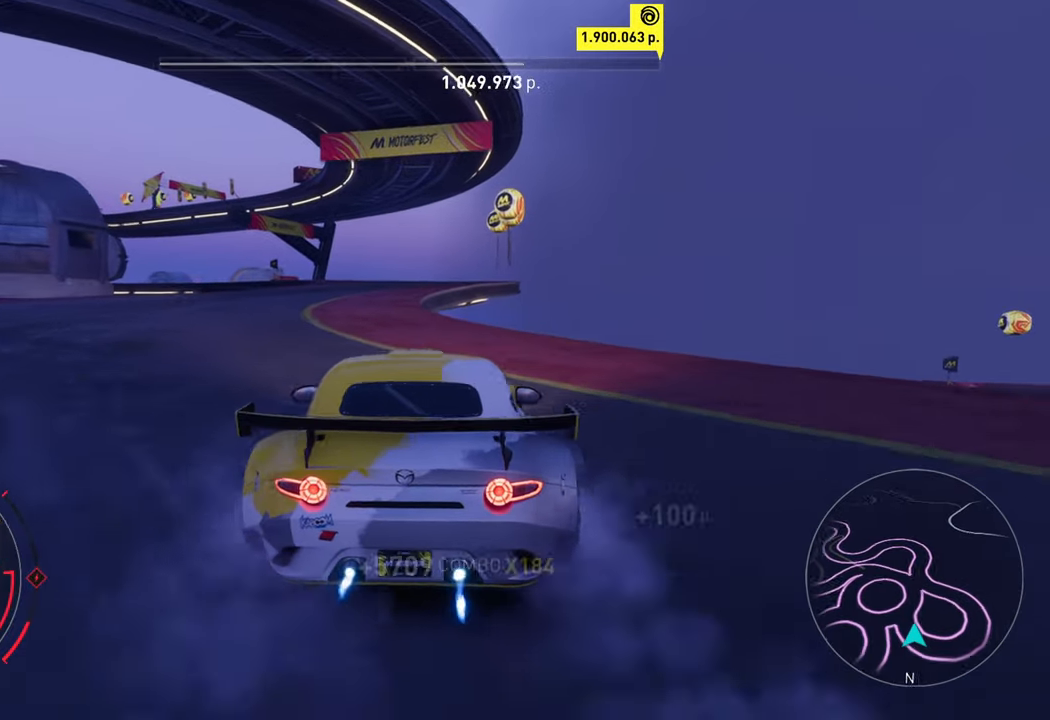
{"buttons": ["R2"], "left_stick": "left", "events": [[50, "left_stick", "center"], [400, "left_stick", "left"]]}
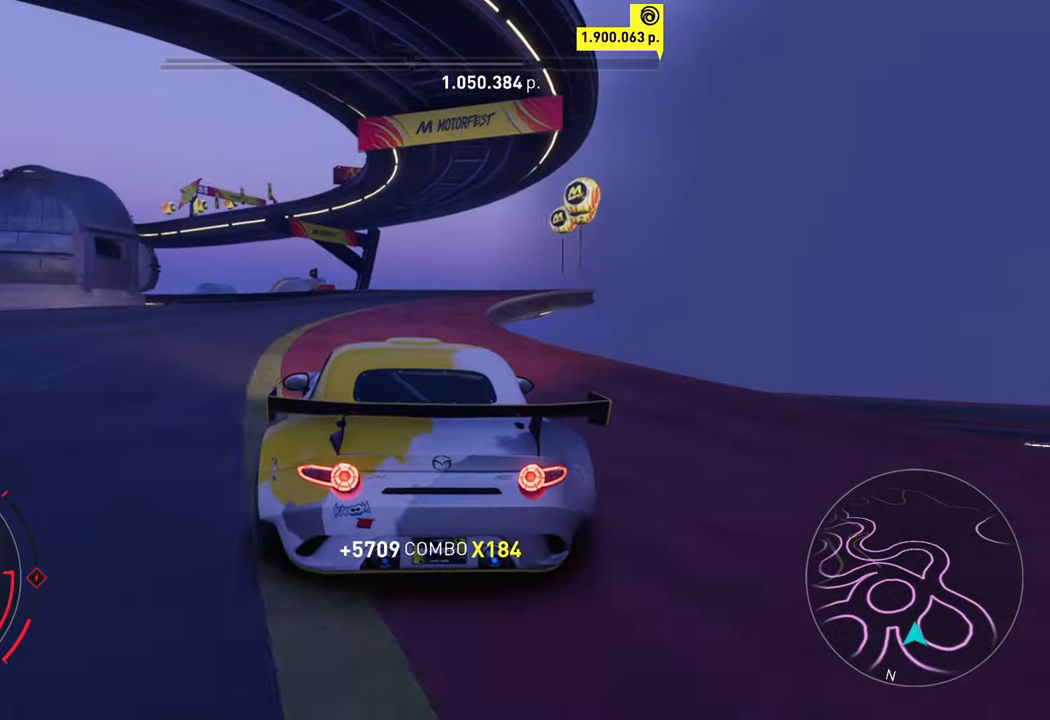
{"buttons": ["A", "X", "R2"], "left_stick": "right", "events": [[83, "left_stick", "center"], [200, "left_stick", "right"], [350, "A", "down"], [367, "X", "down"]]}
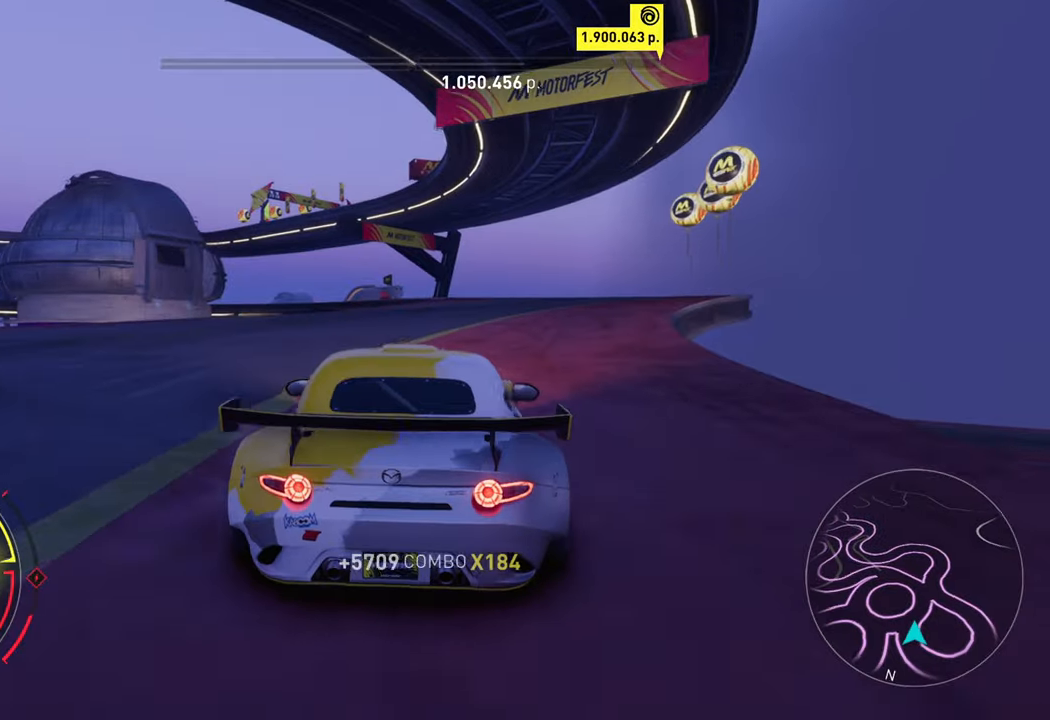
{"buttons": ["R2"], "left_stick": "left", "events": [[100, "X", "up"], [117, "A", "up"], [117, "left_stick", "center"], [250, "left_stick", "left"]]}
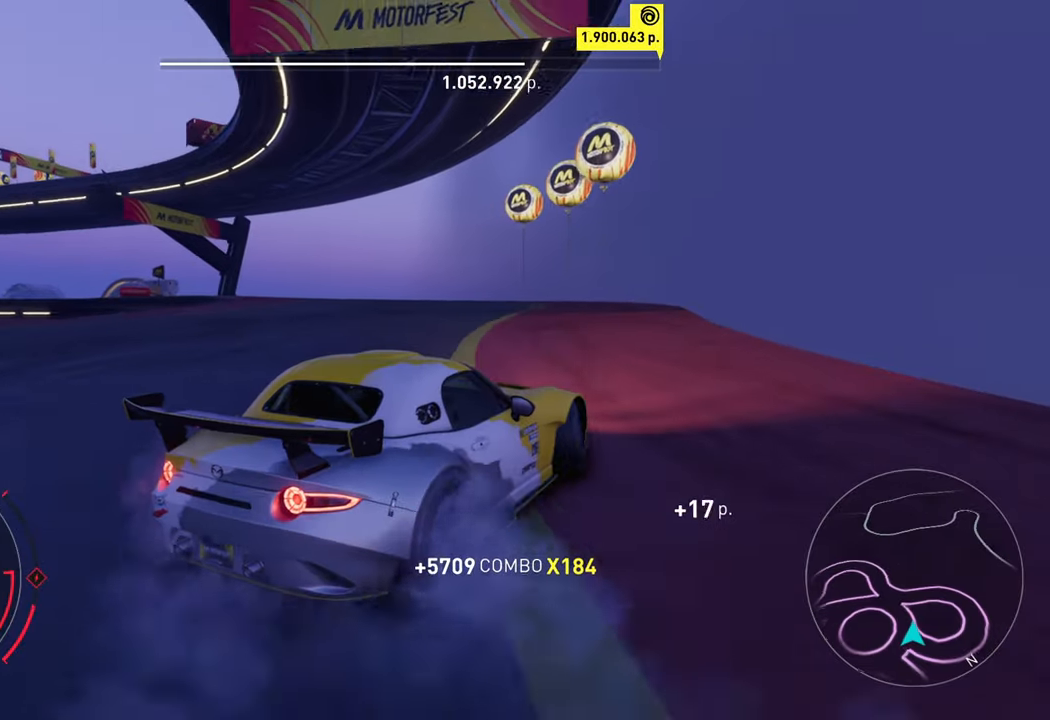
{"buttons": ["R2"], "left_stick": "left", "events": [[67, "L2", "down"], [100, "R2", "up"], [250, "L2", "up"], [383, "R2", "down"]]}
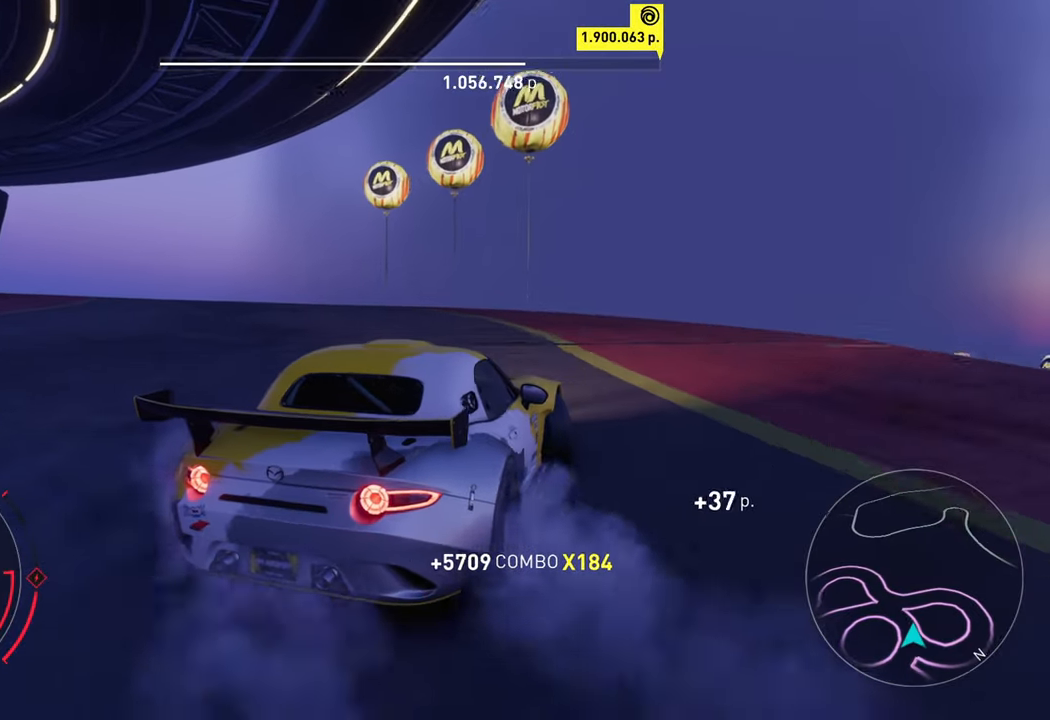
{"buttons": ["R2"], "left_stick": "center", "events": [[483, "left_stick", "center"]]}
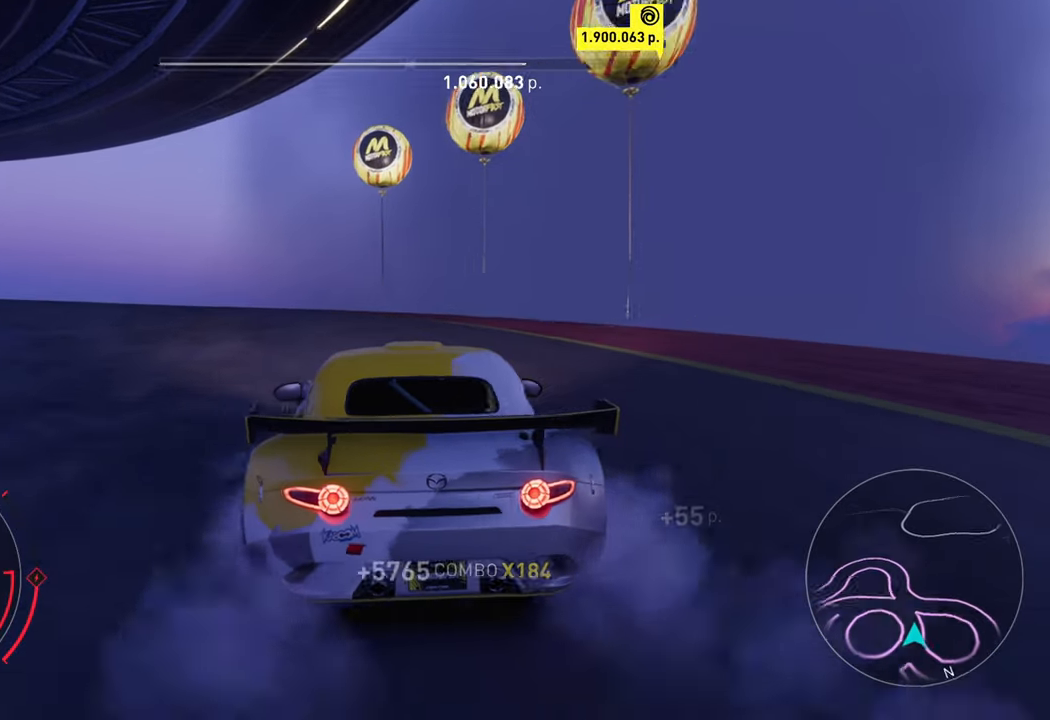
{"buttons": ["A", "R2"], "left_stick": "left", "events": [[350, "A", "down"], [383, "left_stick", "left"]]}
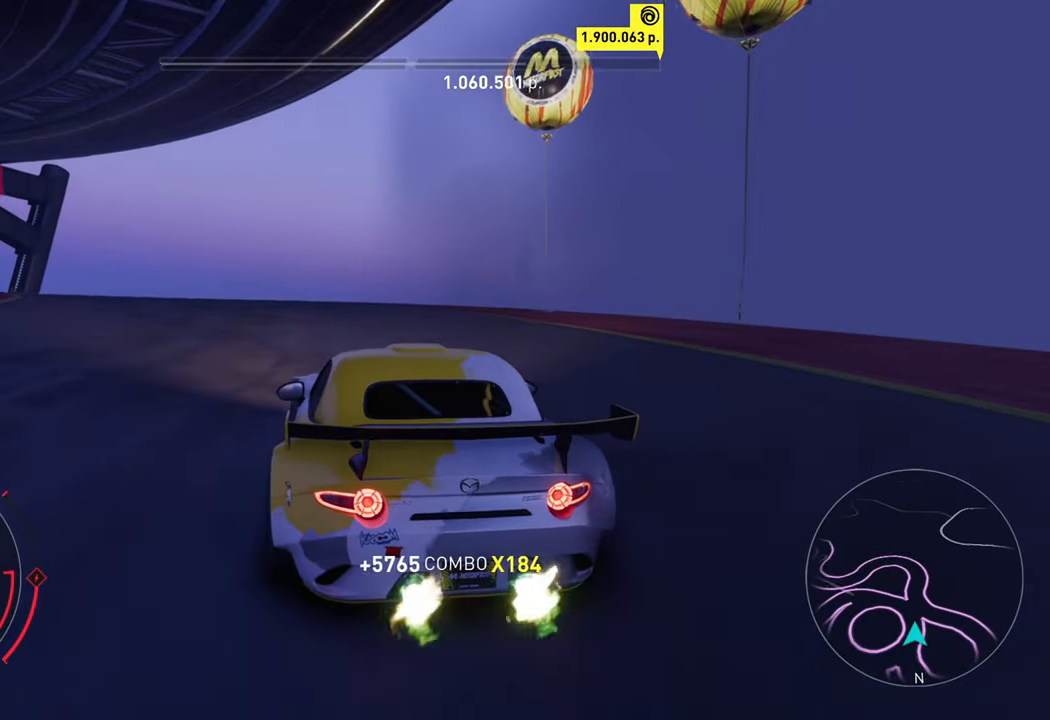
{"buttons": ["R2"], "left_stick": "center", "events": [[133, "X", "down"], [200, "left_stick", "center"], [267, "X", "up"], [317, "A", "up"]]}
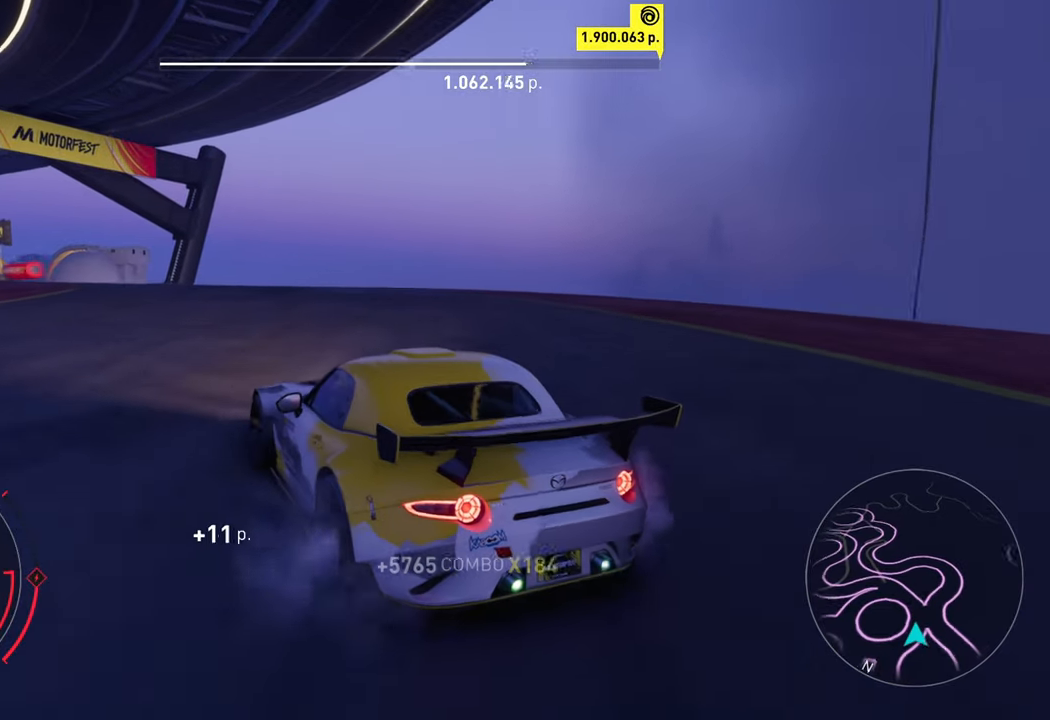
{"buttons": ["R2"], "left_stick": "right", "events": [[167, "left_stick", "right"]]}
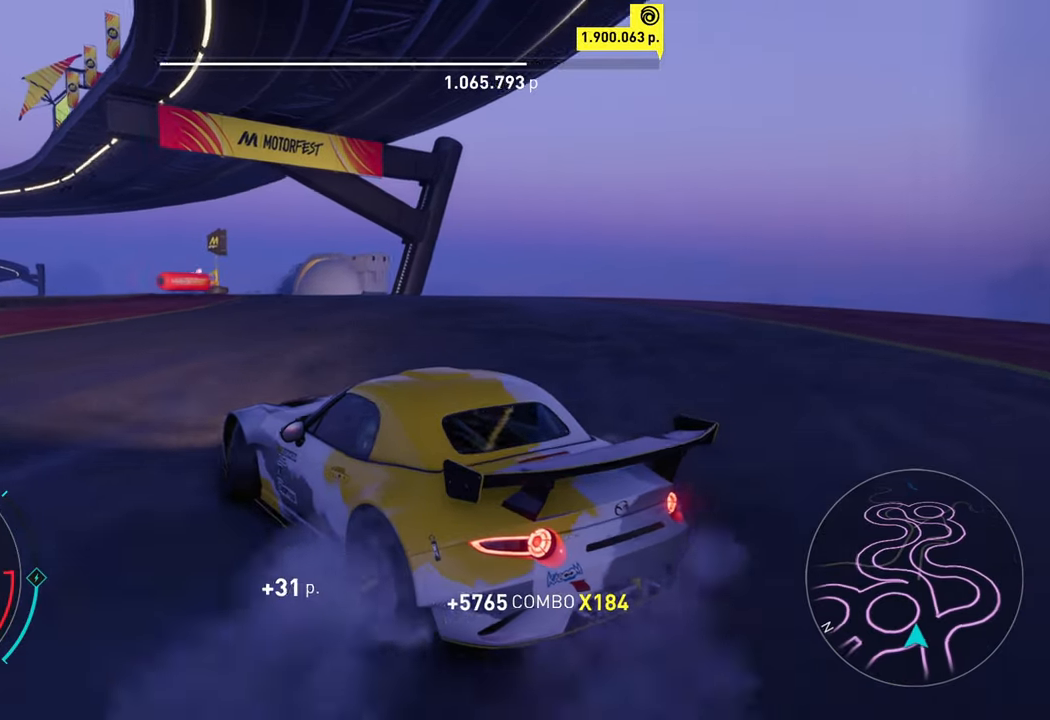
{"buttons": ["R2"], "left_stick": "up-right", "events": [[417, "left_stick", "up-right"]]}
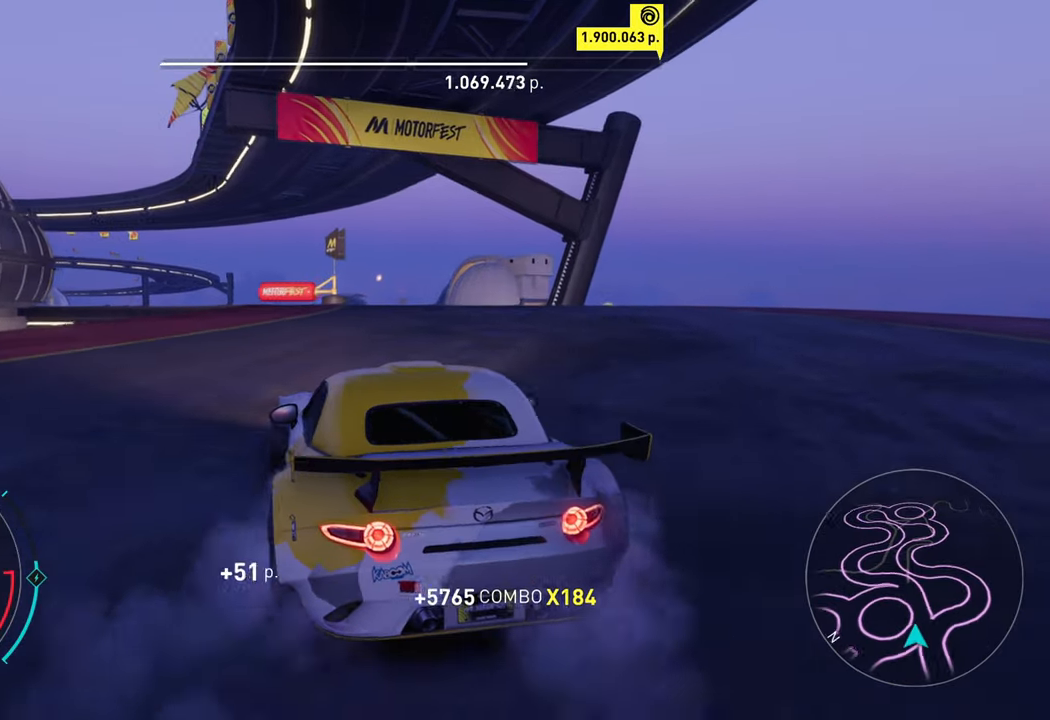
{"buttons": ["A", "R2"], "left_stick": "center", "events": [[117, "left_stick", "center"], [183, "A", "down"], [250, "left_stick", "up-right"], [383, "left_stick", "center"]]}
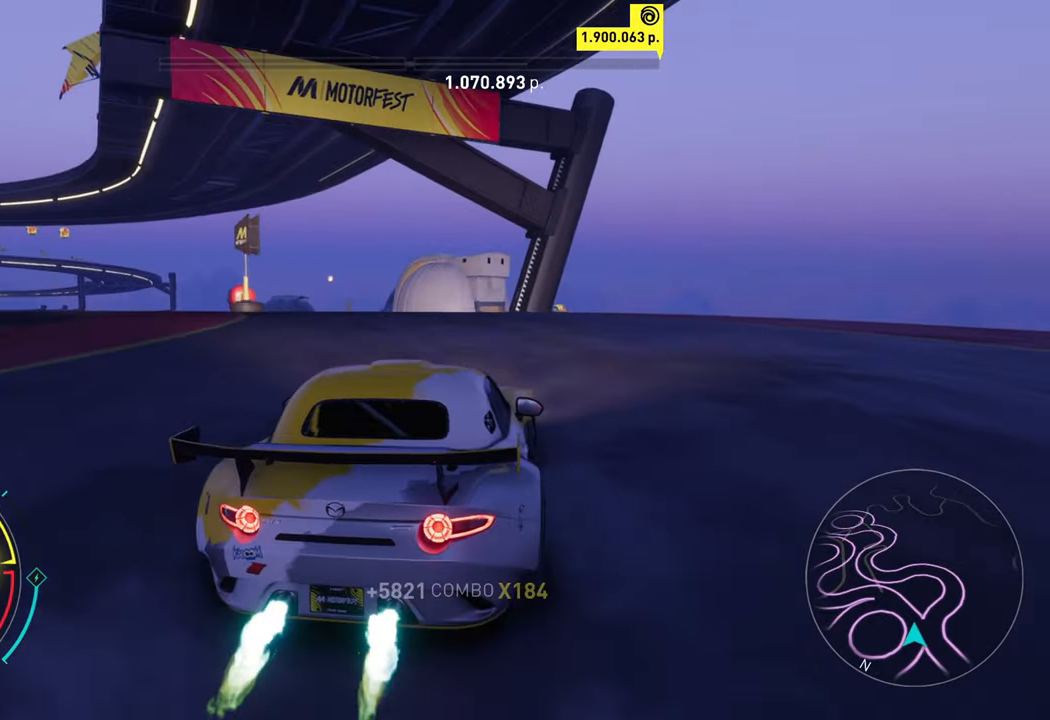
{"buttons": ["R2"], "left_stick": "center", "events": [[17, "left_stick", "left"], [250, "X", "down"], [367, "X", "up"], [433, "A", "up"], [467, "left_stick", "center"]]}
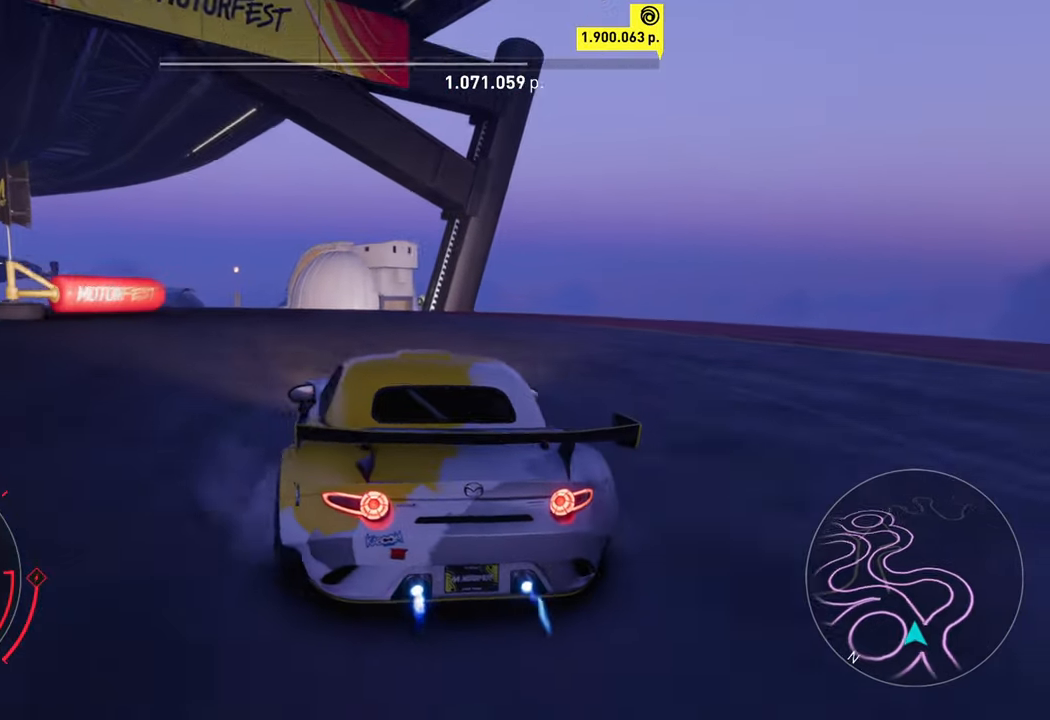
{"buttons": ["R2"], "left_stick": "left", "events": [[350, "left_stick", "left"]]}
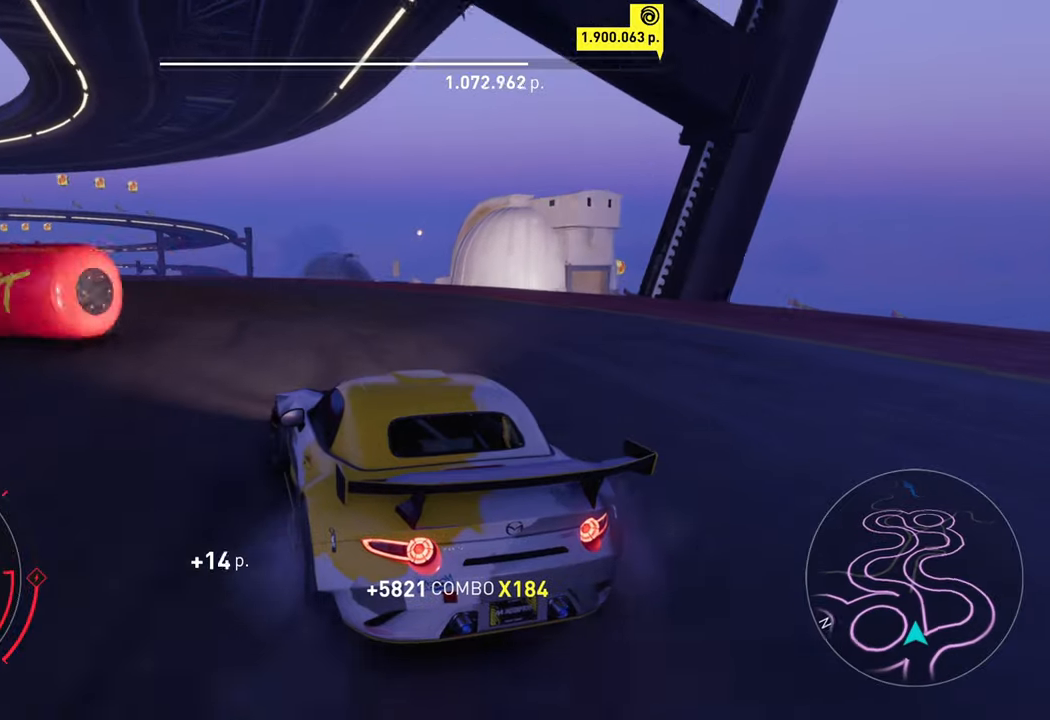
{"buttons": ["R2"], "left_stick": "center", "events": [[100, "left_stick", "center"]]}
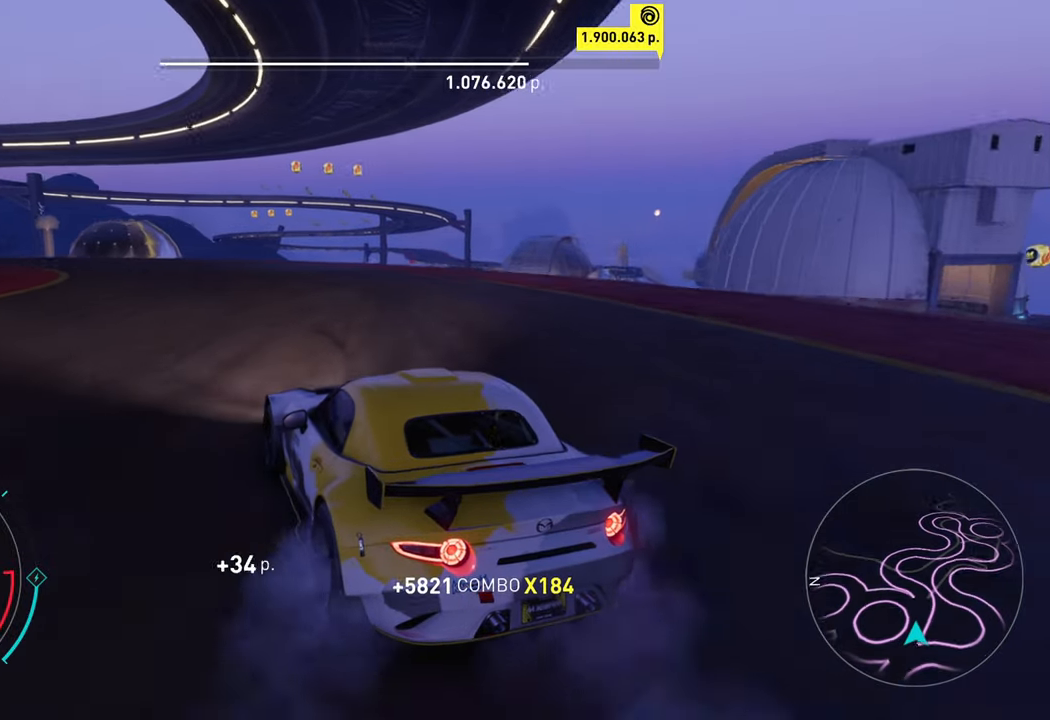
{"buttons": ["R2"], "left_stick": "center", "events": []}
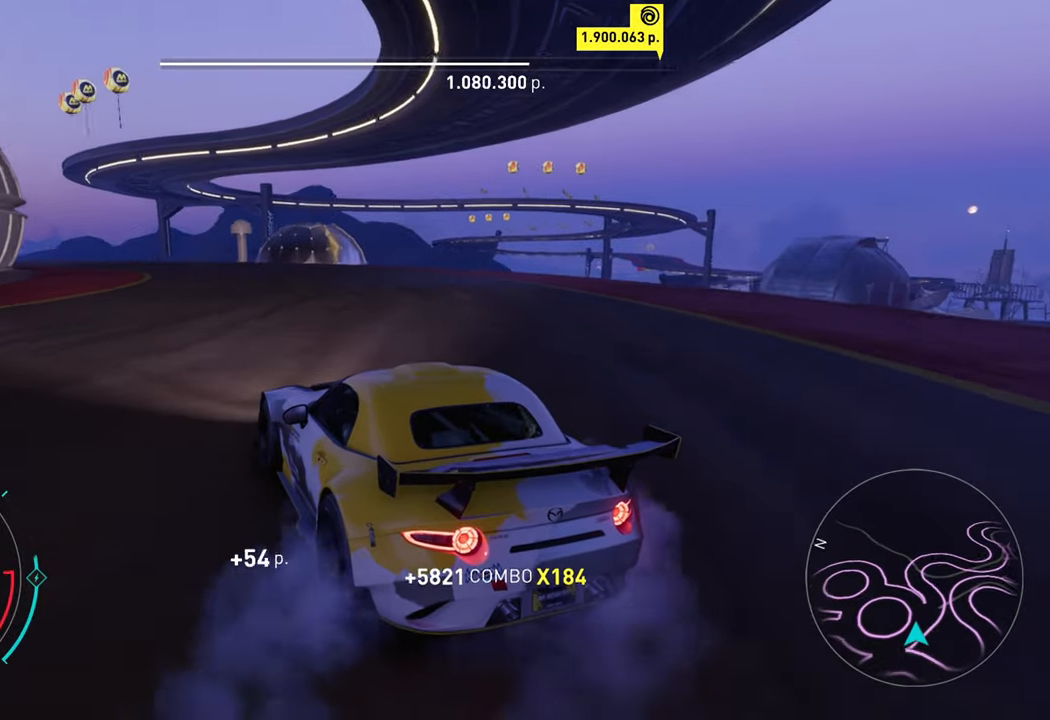
{"buttons": ["A", "R2"], "left_stick": "center", "events": [[67, "A", "down"]]}
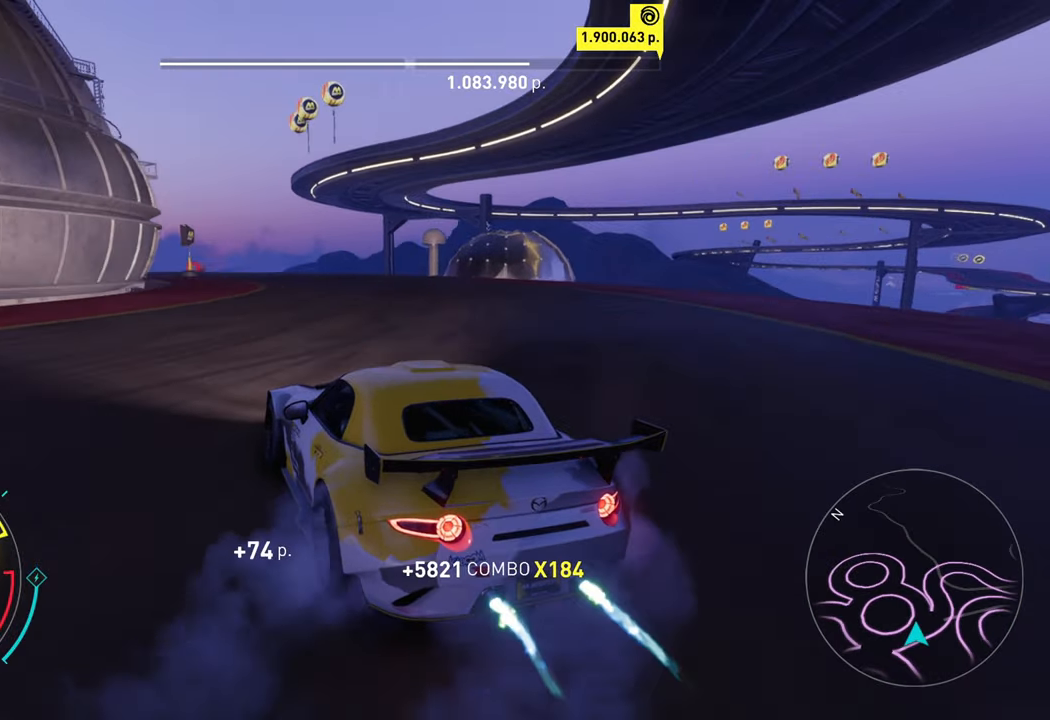
{"buttons": ["R2"], "left_stick": "up-right", "events": [[184, "left_stick", "up-right"], [284, "A", "up"]]}
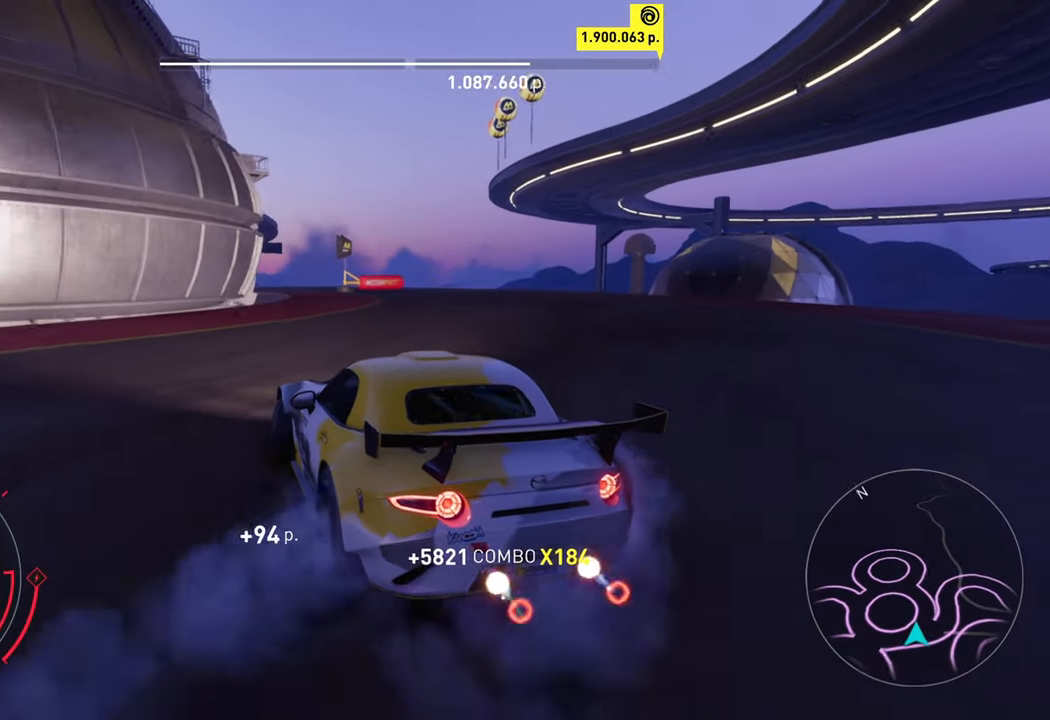
{"buttons": ["A", "R2"], "left_stick": "center", "events": [[334, "left_stick", "center"], [350, "A", "down"]]}
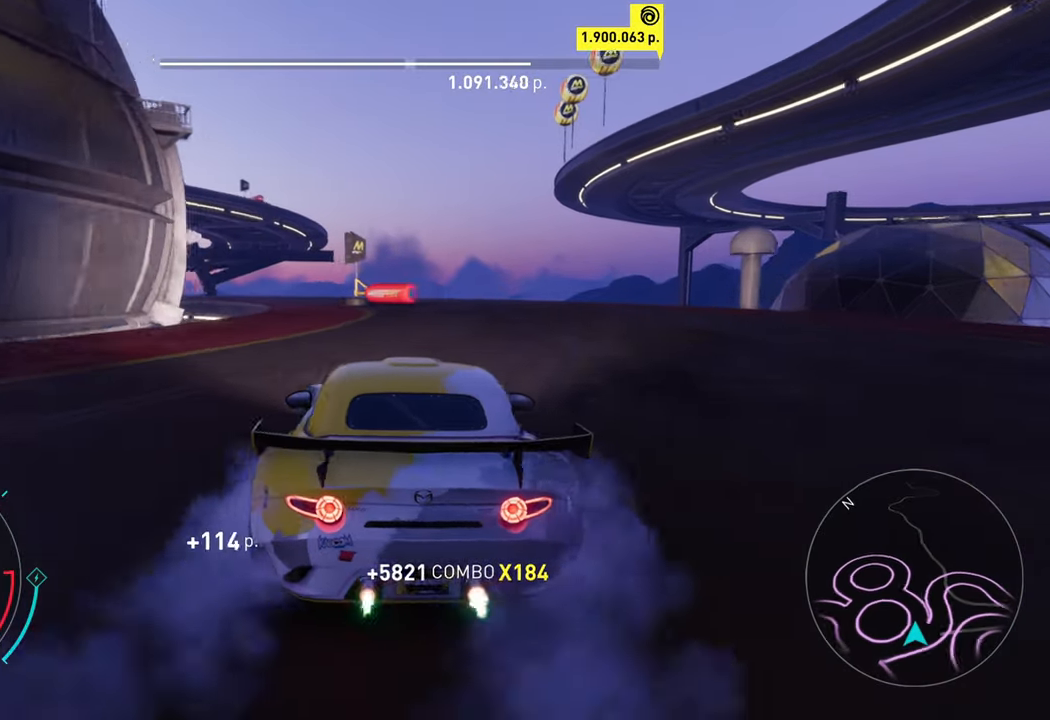
{"buttons": ["A", "R2"], "left_stick": "left", "events": [[117, "left_stick", "left"]]}
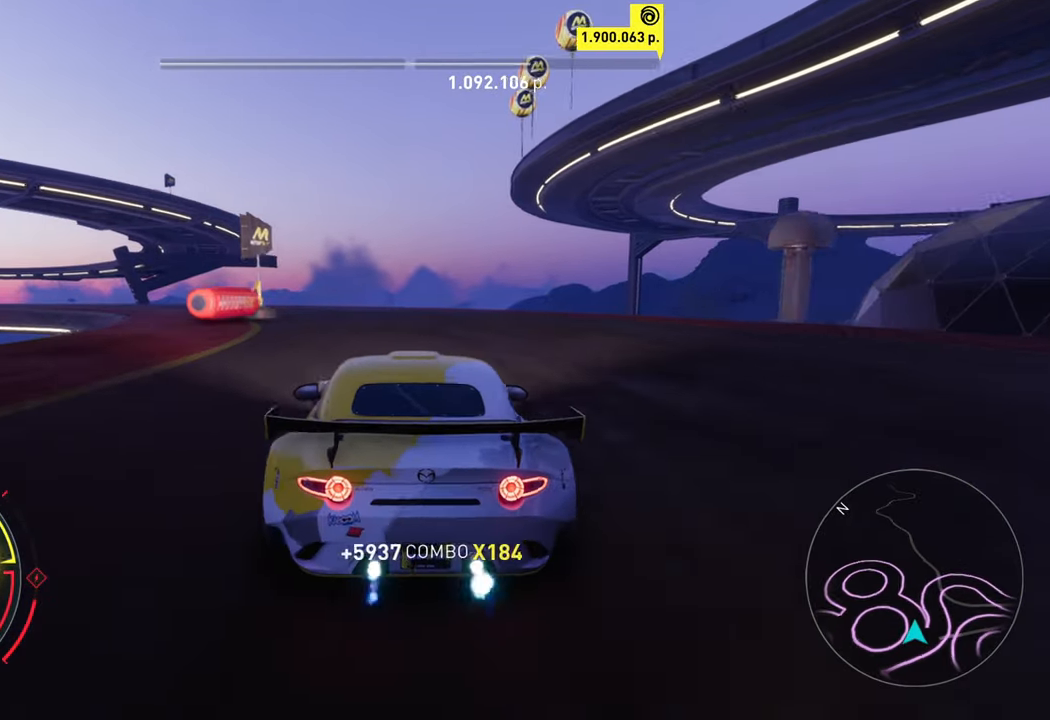
{"buttons": ["R2"], "left_stick": "right", "events": [[50, "X", "down"], [84, "left_stick", "center"], [150, "X", "up"], [184, "A", "up"], [200, "left_stick", "right"]]}
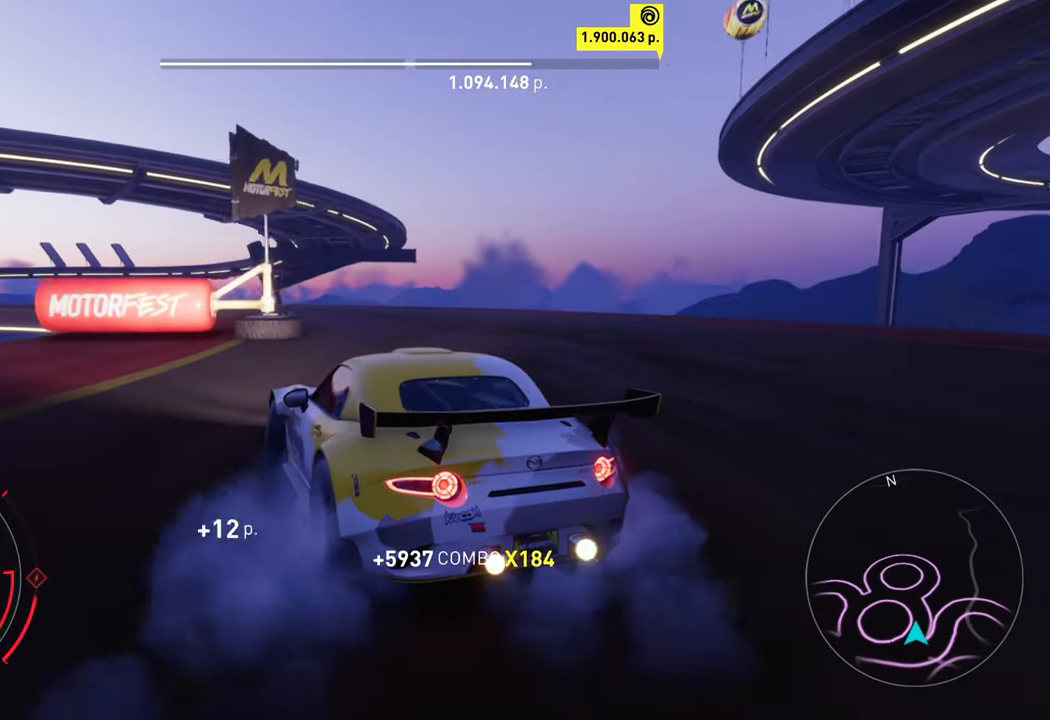
{"buttons": ["R2"], "left_stick": "left", "events": [[200, "left_stick", "center"], [300, "left_stick", "left"]]}
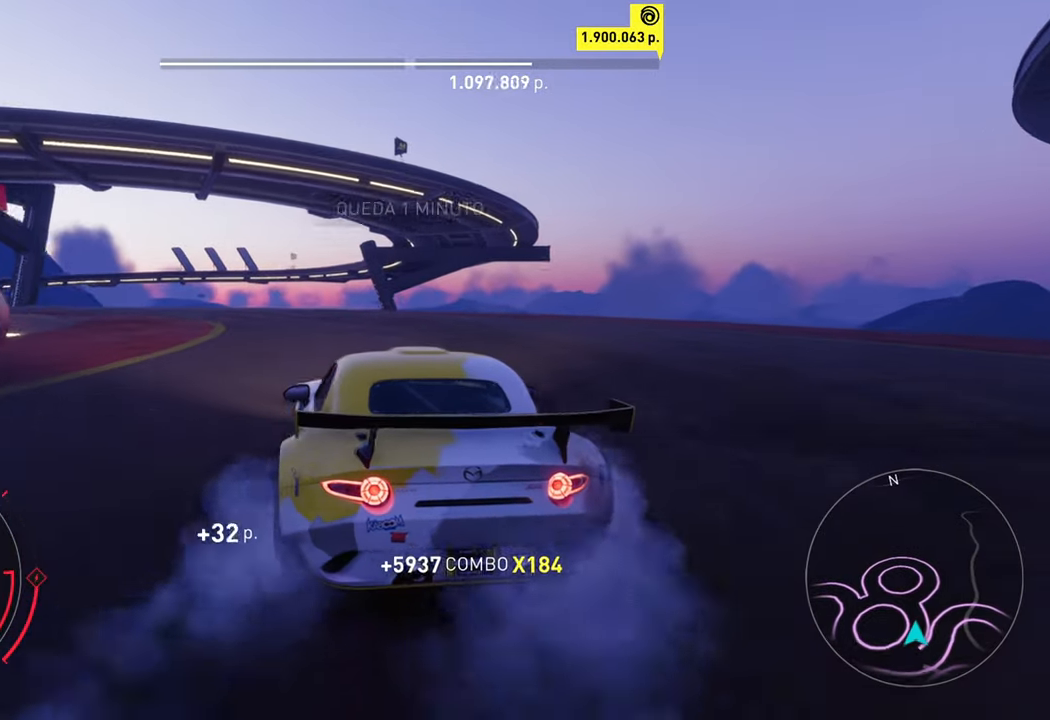
{"buttons": ["R2"], "left_stick": "left", "events": [[17, "A", "down"], [50, "X", "down"], [167, "X", "up"], [217, "A", "up"]]}
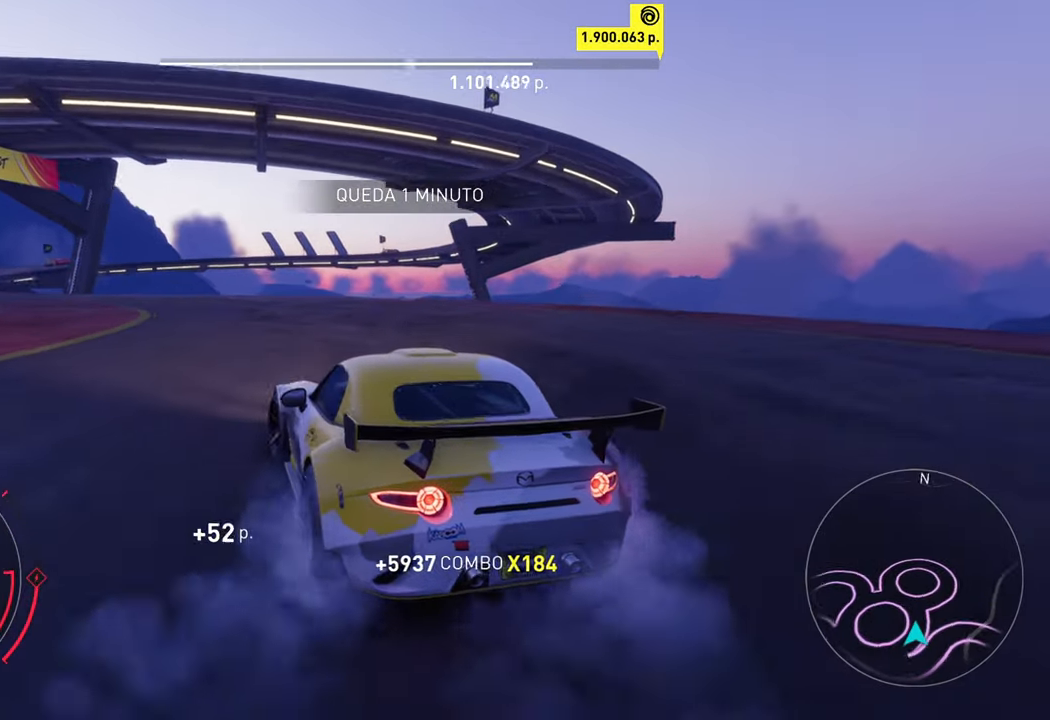
{"buttons": ["A", "R2"], "left_stick": "center", "events": [[17, "left_stick", "center"], [366, "A", "down"]]}
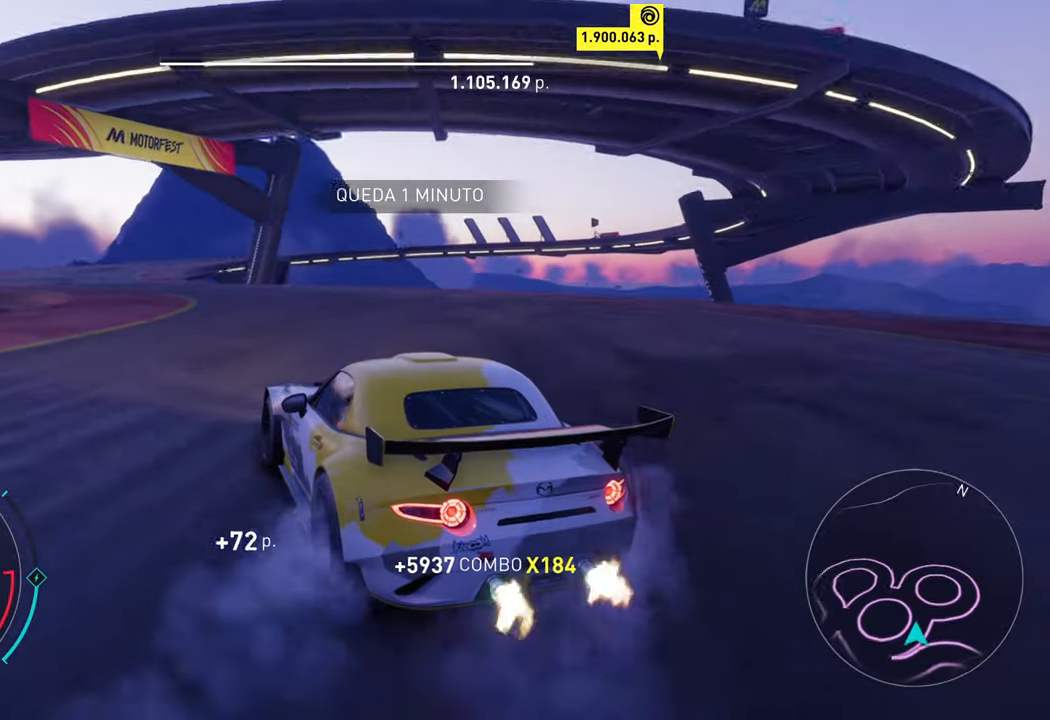
{"buttons": ["R2"], "left_stick": "center", "events": [[333, "left_stick", "left"], [400, "A", "up"], [433, "left_stick", "center"]]}
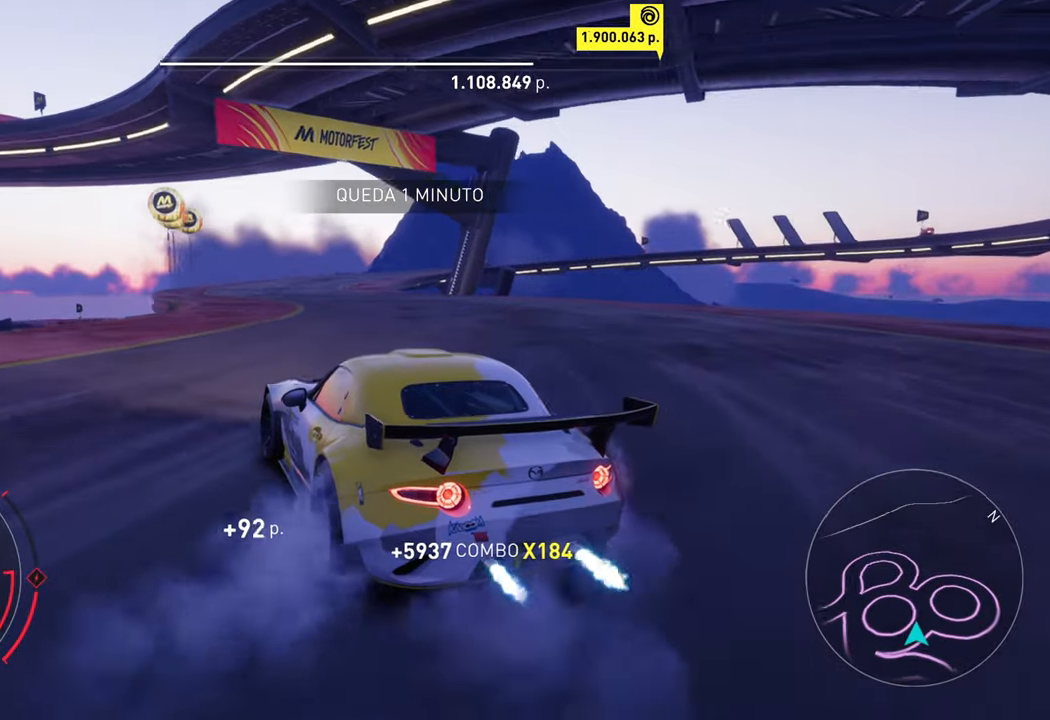
{"buttons": ["R2"], "left_stick": "up-right", "events": [[150, "left_stick", "up-right"]]}
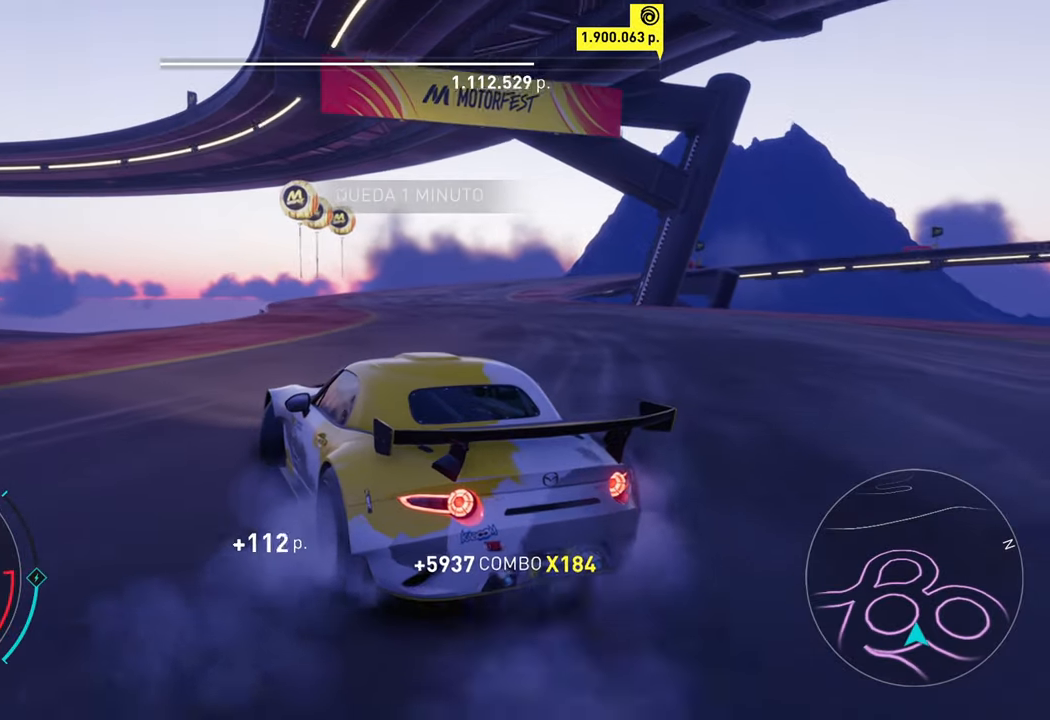
{"buttons": ["A", "R2"], "left_stick": "center", "events": [[133, "left_stick", "center"], [350, "A", "down"], [350, "left_stick", "left"], [466, "left_stick", "center"]]}
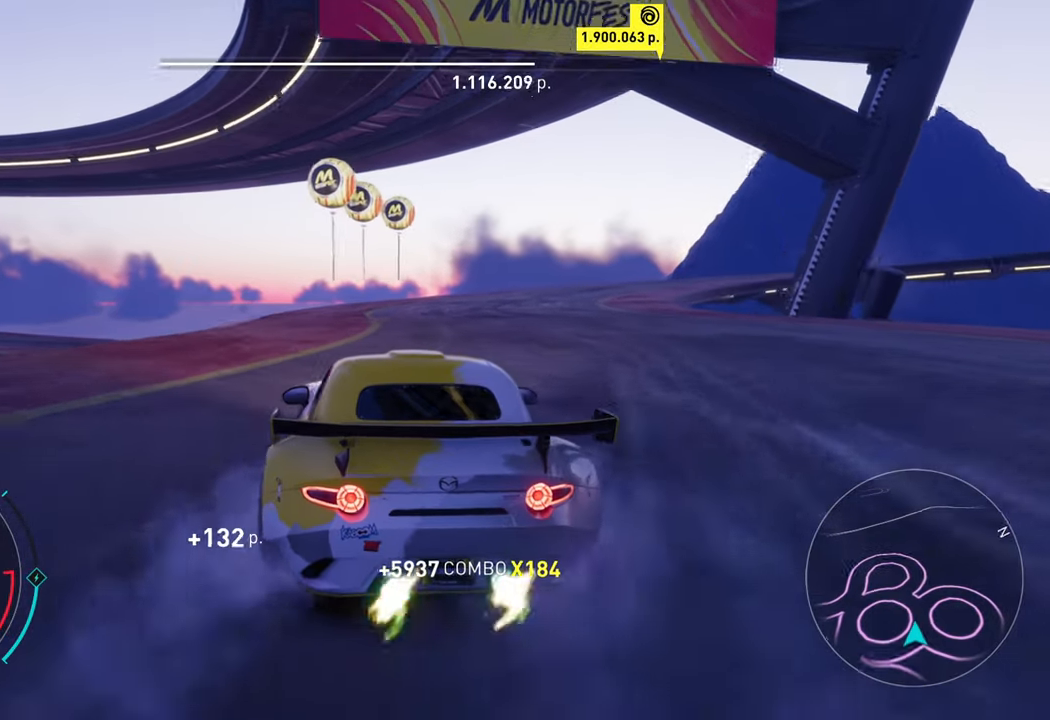
{"buttons": ["A", "R2"], "left_stick": "up-right", "events": [[483, "left_stick", "up-right"]]}
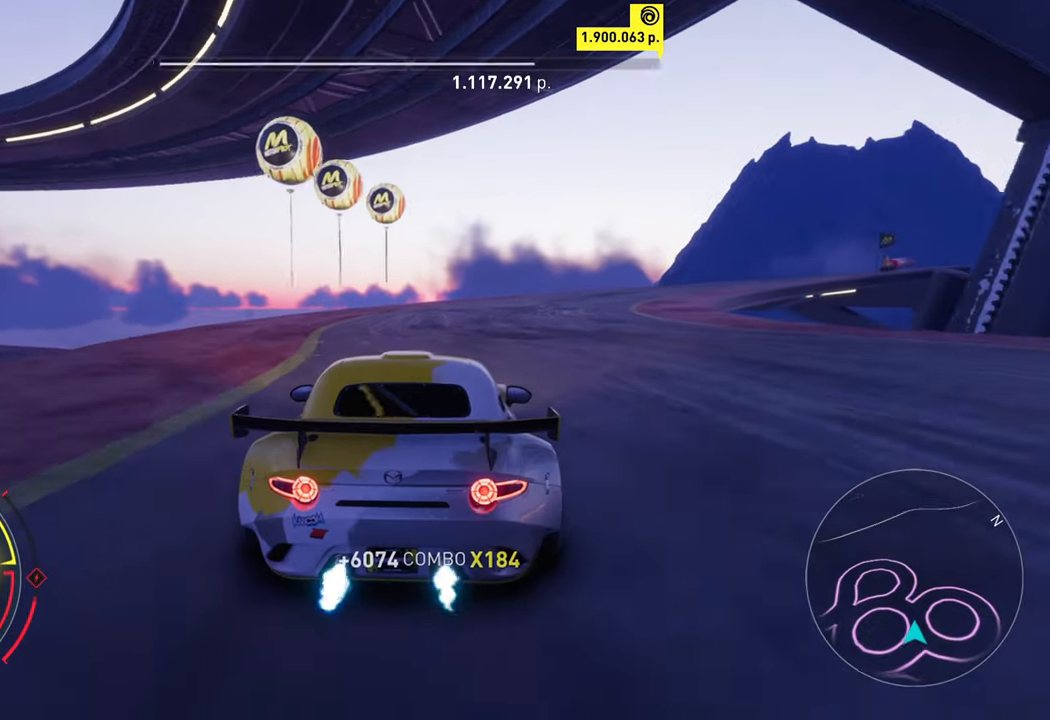
{"buttons": ["R2"], "left_stick": "center", "events": [[150, "X", "down"], [283, "X", "up"], [333, "A", "up"], [416, "left_stick", "center"]]}